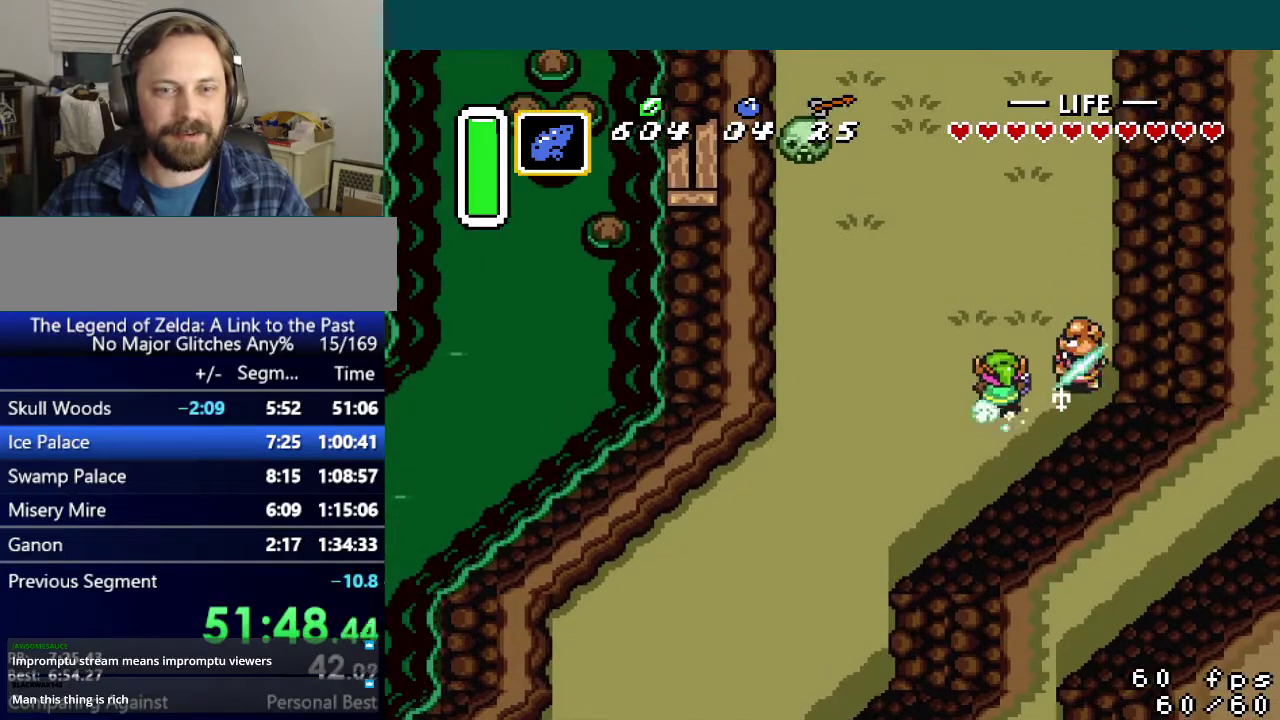
Gameplay with a controller (Nintendo layout); each line is a JSON object with the inputs held at the frame after it. "events" lists button and stick changes between this image and that frame as [ms after this image, input, new state], when the widget could be followed in between. Not read: DPAD_UP L3 R3.
{"buttons": ["A"], "events": []}
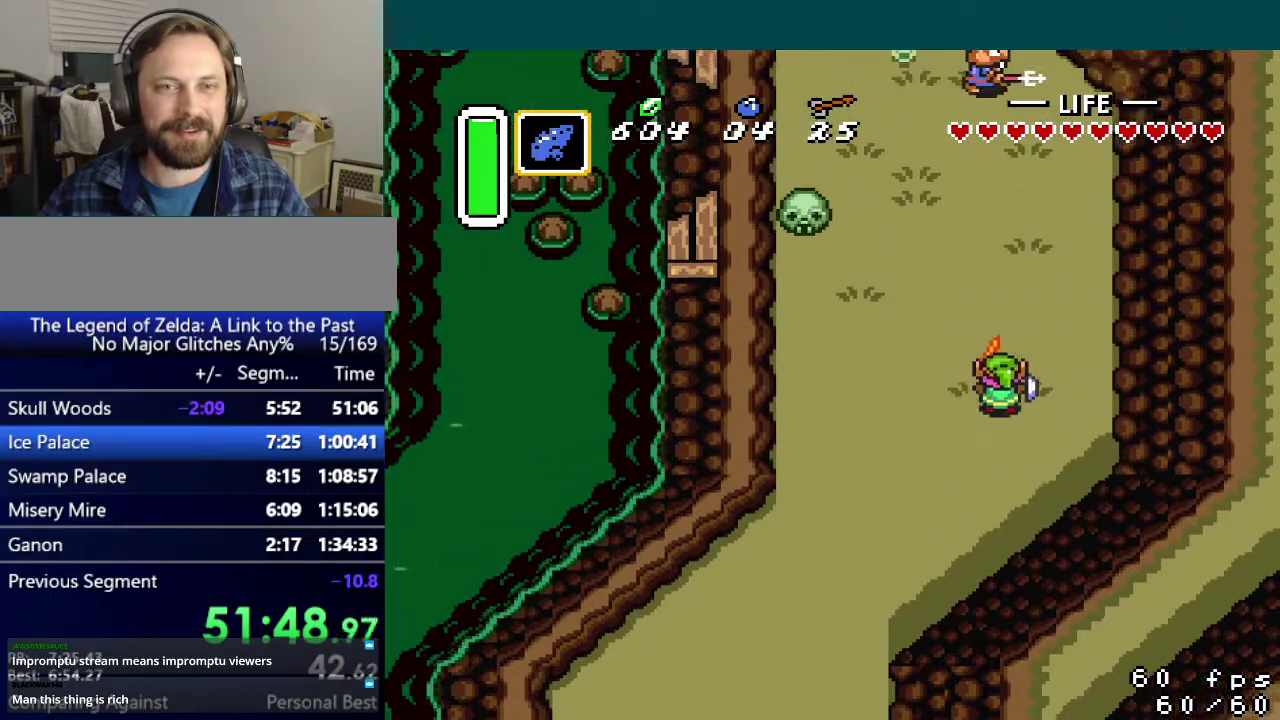
{"buttons": [], "events": [[50, "A", "up"]]}
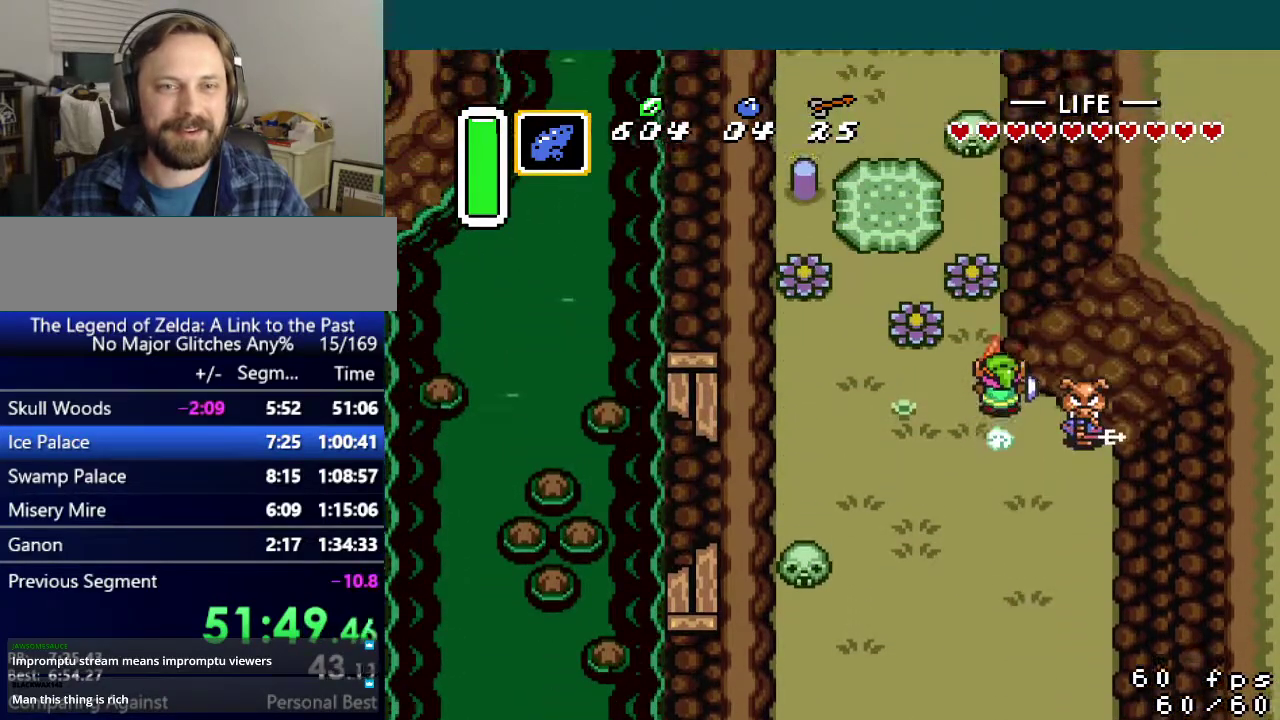
{"buttons": ["A"], "events": [[250, "DPAD_RIGHT", "down"], [383, "DPAD_RIGHT", "up"], [500, "A", "down"]]}
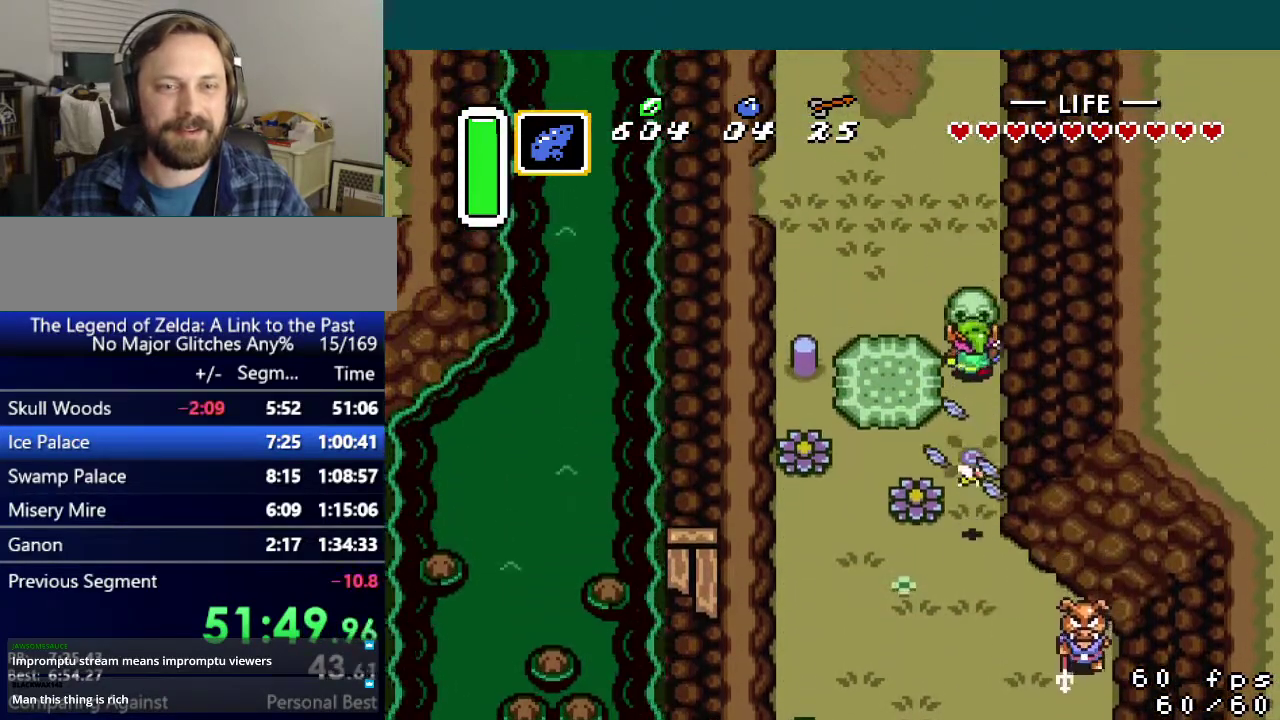
{"buttons": ["DPAD_RIGHT"], "events": [[84, "A", "up"], [467, "DPAD_RIGHT", "down"]]}
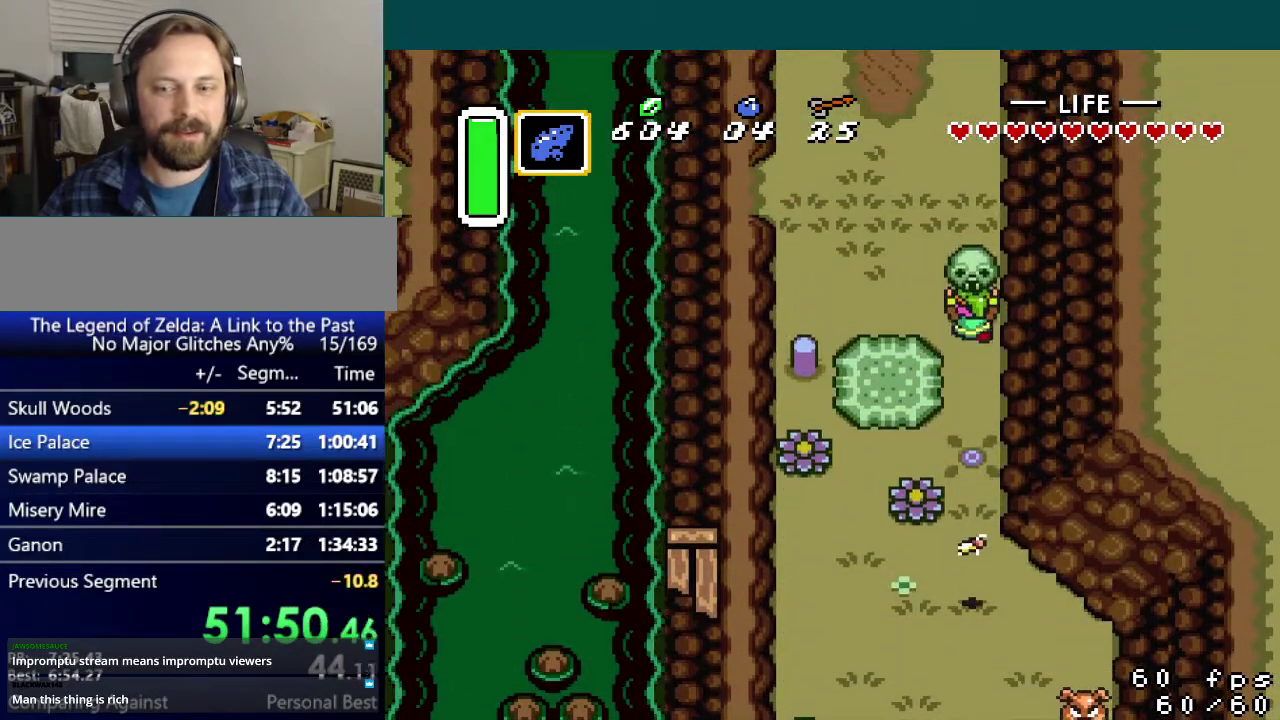
{"buttons": [], "events": [[16, "DPAD_RIGHT", "up"], [116, "DPAD_RIGHT", "down"], [183, "DPAD_RIGHT", "up"], [250, "DPAD_RIGHT", "down"], [333, "DPAD_RIGHT", "up"], [417, "DPAD_RIGHT", "down"], [467, "DPAD_RIGHT", "up"]]}
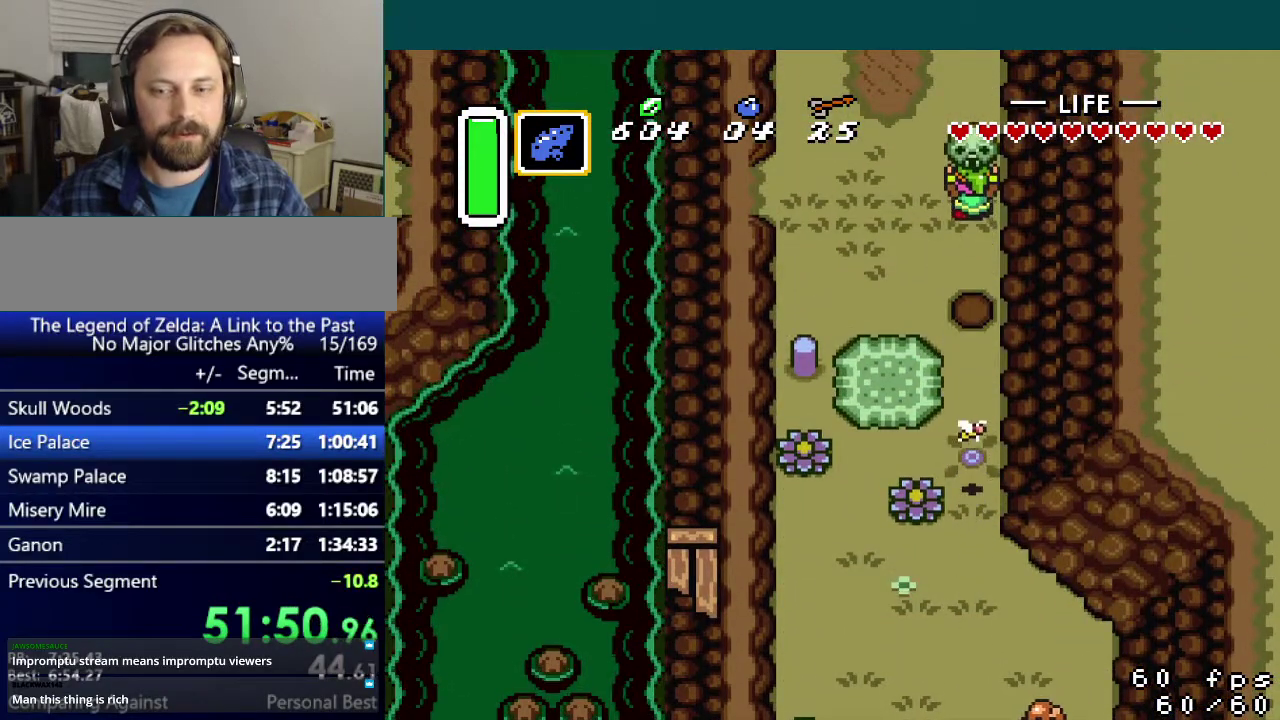
{"buttons": [], "events": [[134, "DPAD_RIGHT", "down"], [184, "DPAD_RIGHT", "up"]]}
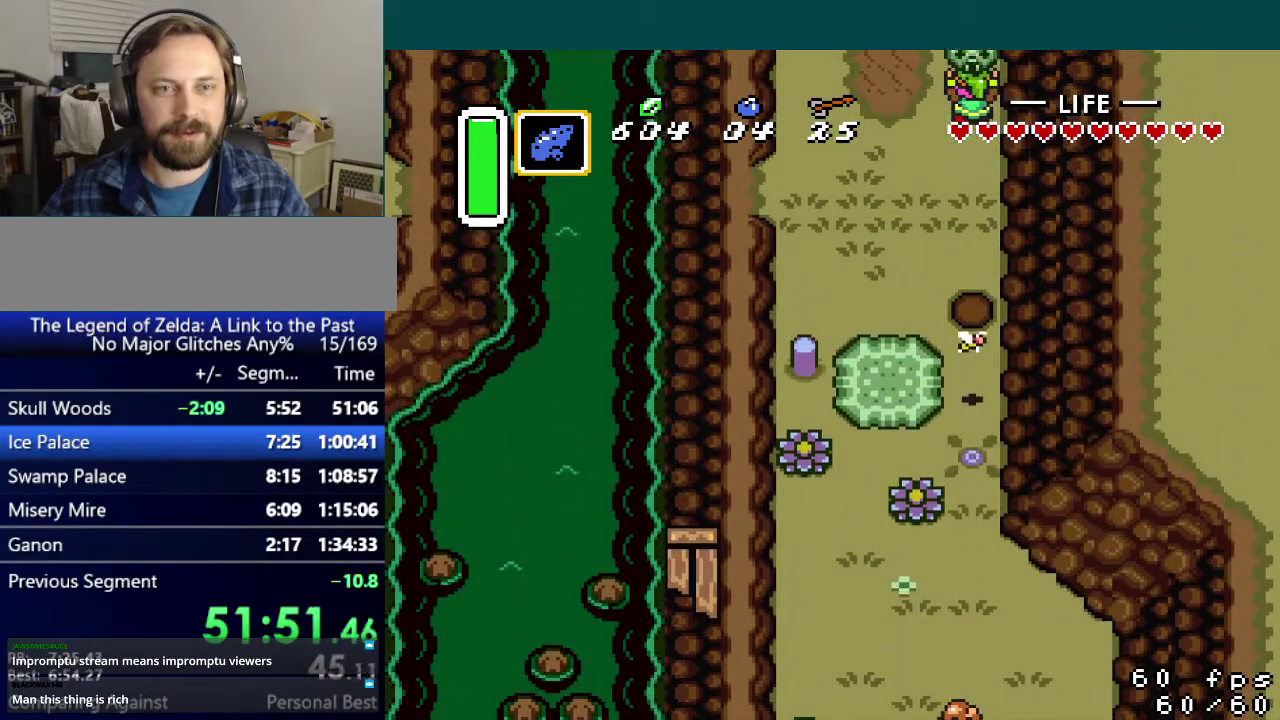
{"buttons": [], "events": []}
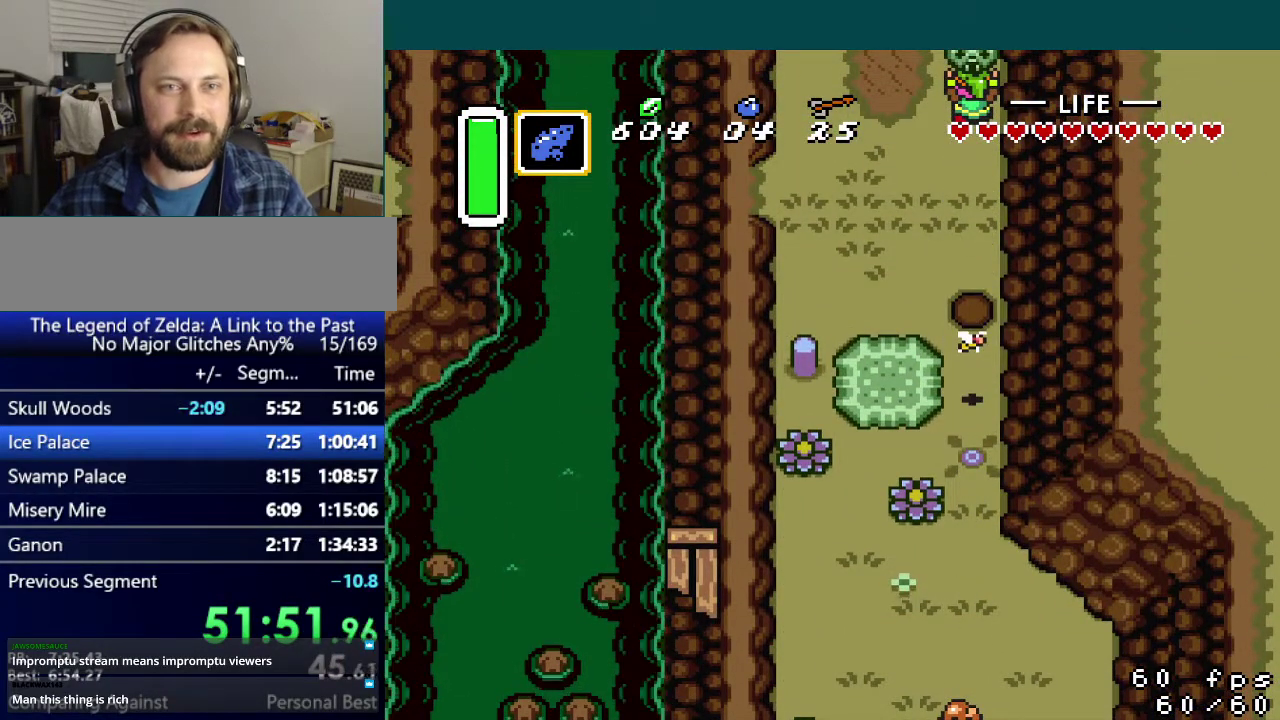
{"buttons": [], "events": []}
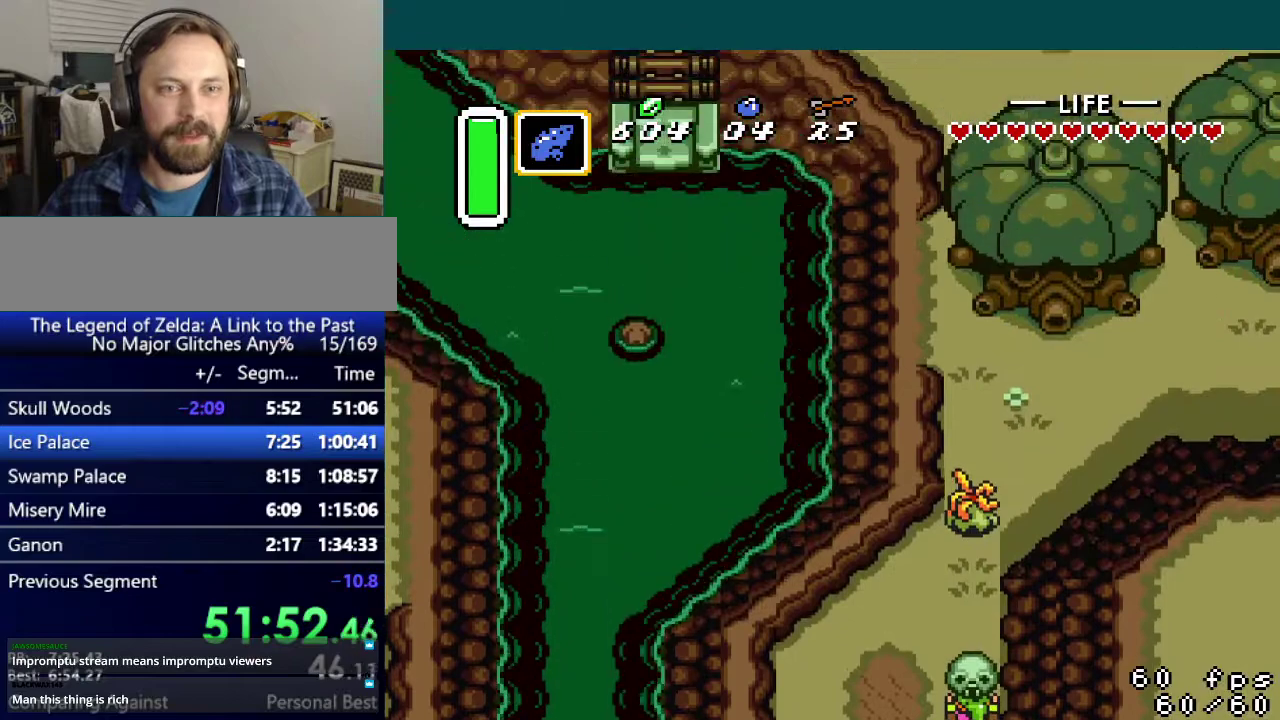
{"buttons": [], "events": [[383, "A", "down"], [467, "A", "up"]]}
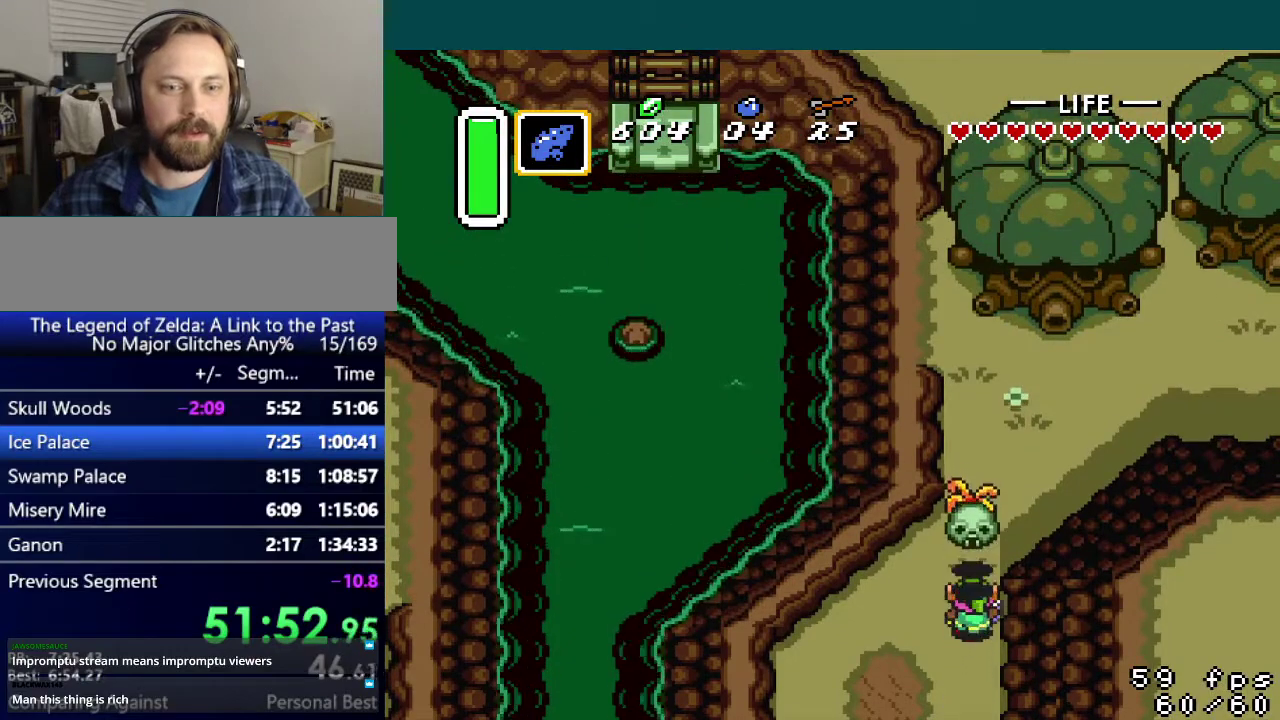
{"buttons": ["A"], "events": [[284, "A", "down"], [317, "DPAD_RIGHT", "down"], [451, "DPAD_RIGHT", "up"]]}
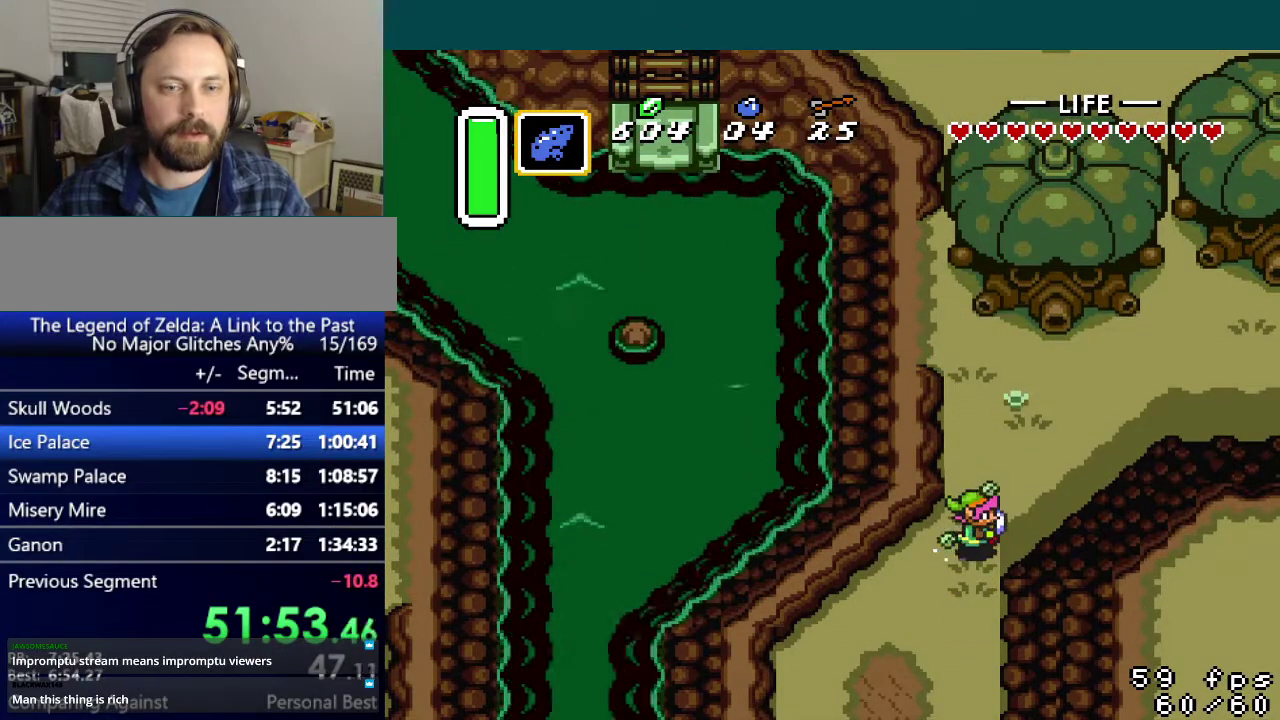
{"buttons": ["A"], "events": []}
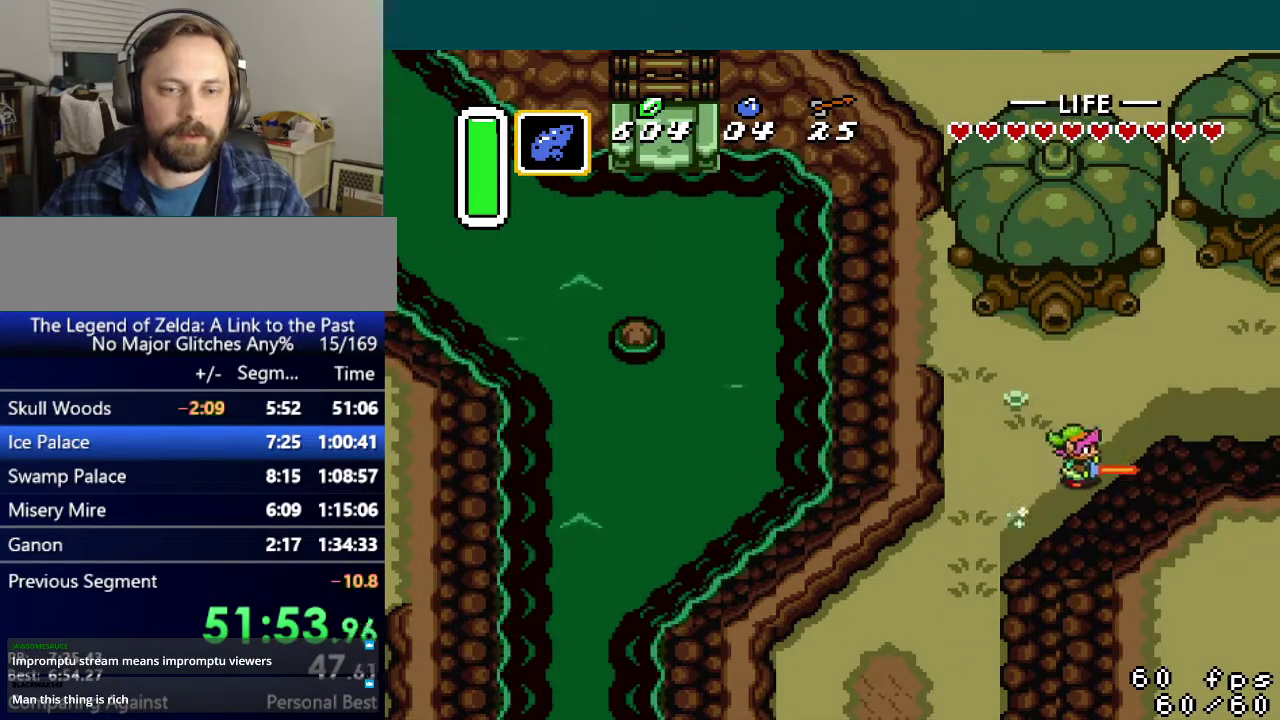
{"buttons": ["DPAD_RIGHT"], "events": [[150, "A", "up"], [467, "DPAD_RIGHT", "down"]]}
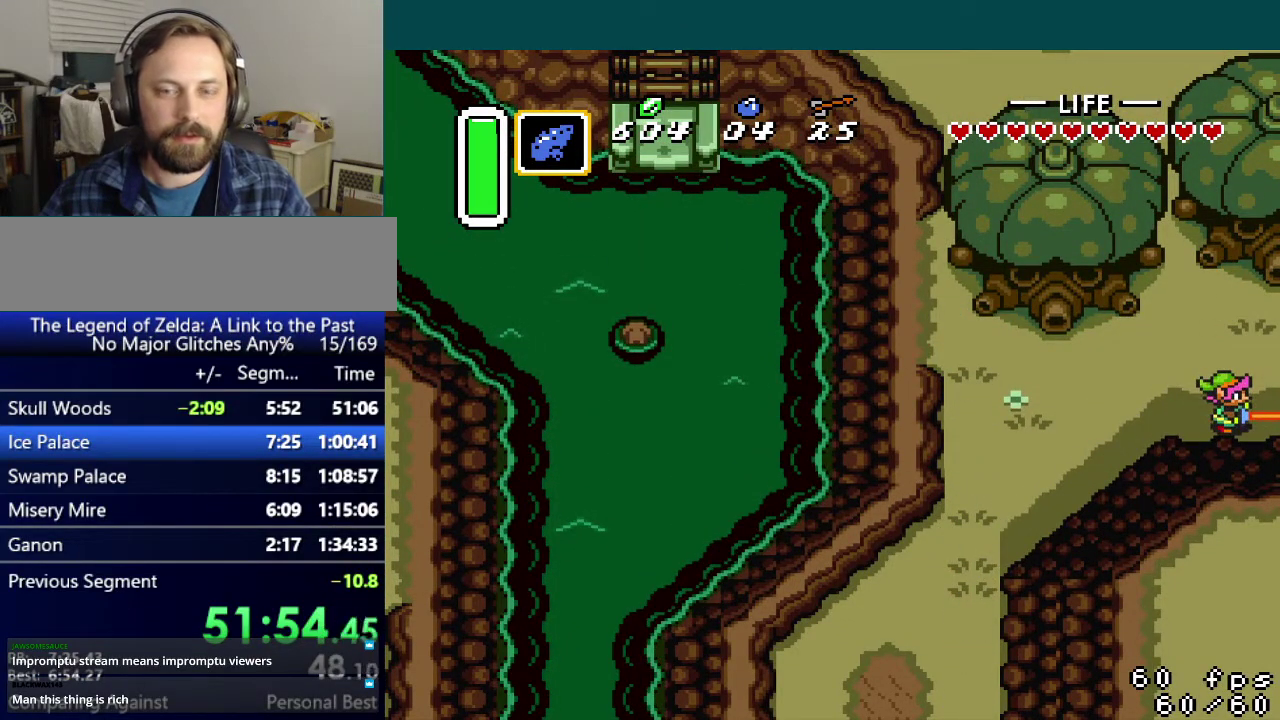
{"buttons": ["DPAD_RIGHT"], "events": []}
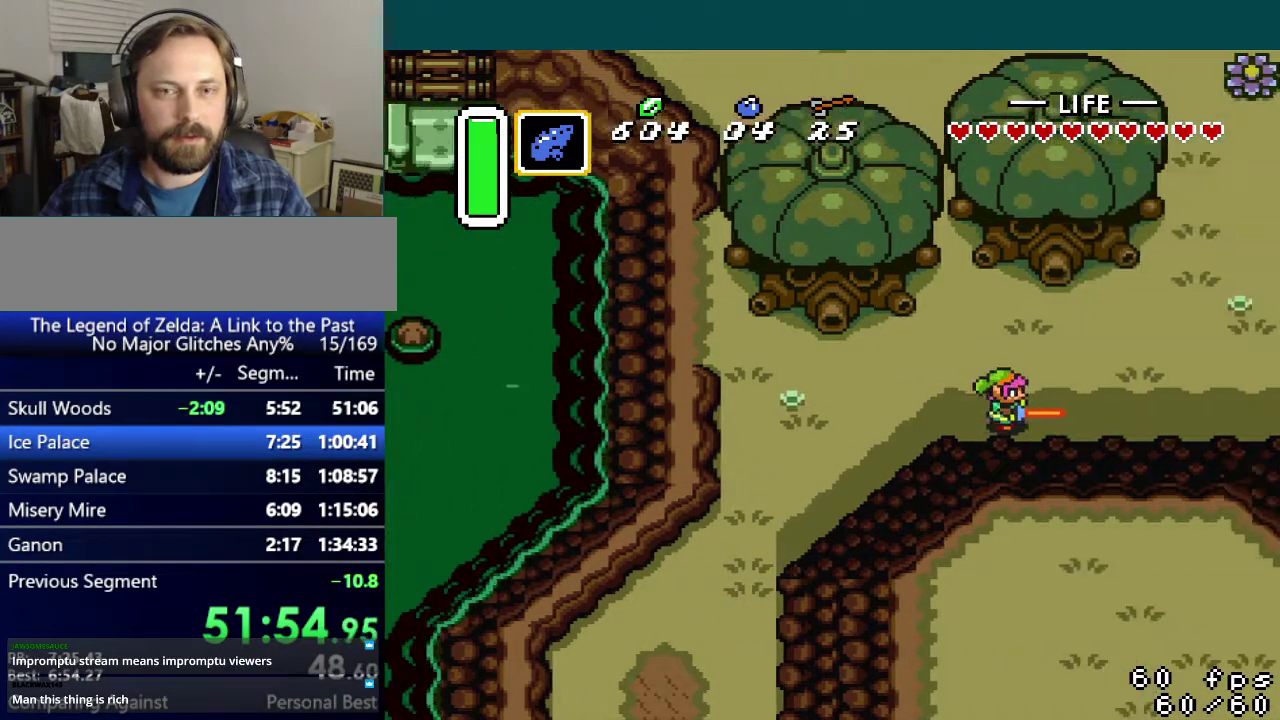
{"buttons": ["DPAD_RIGHT"], "events": []}
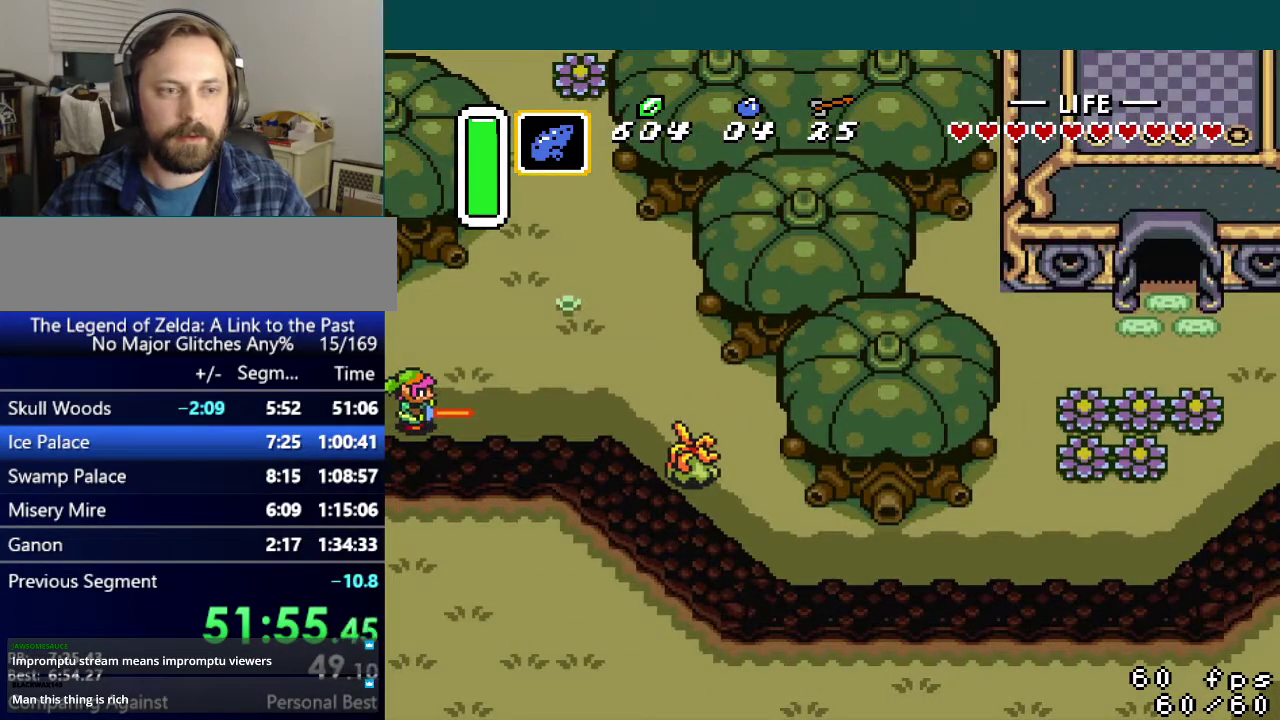
{"buttons": ["A", "DPAD_RIGHT"], "events": [[250, "A", "down"]]}
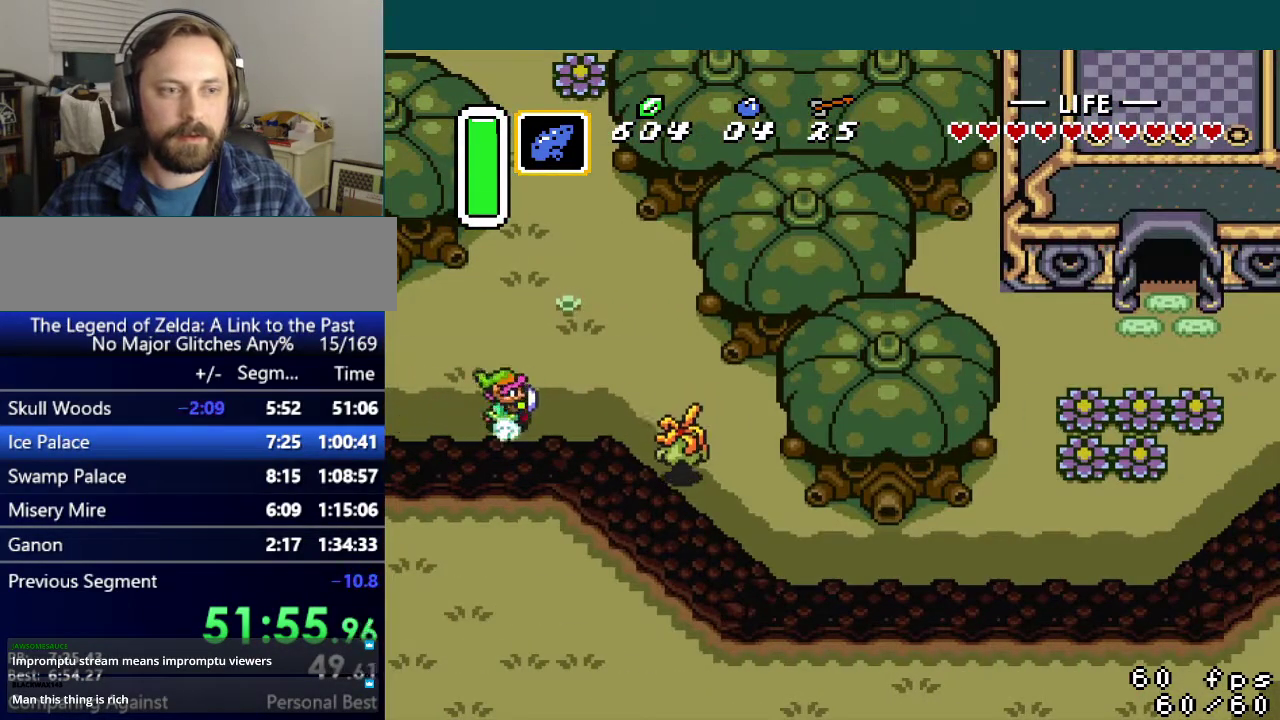
{"buttons": ["DPAD_DOWN", "DPAD_RIGHT"], "events": [[317, "A", "up"], [501, "DPAD_DOWN", "down"]]}
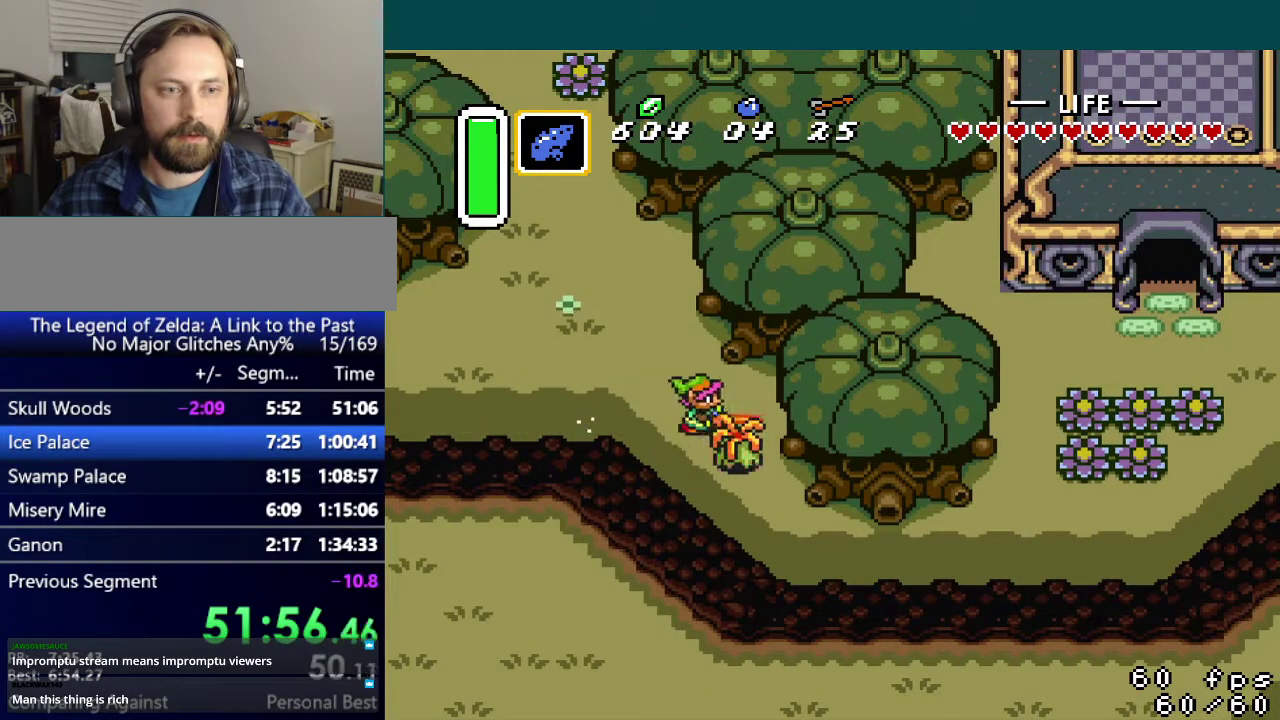
{"buttons": ["DPAD_DOWN", "DPAD_RIGHT"], "events": []}
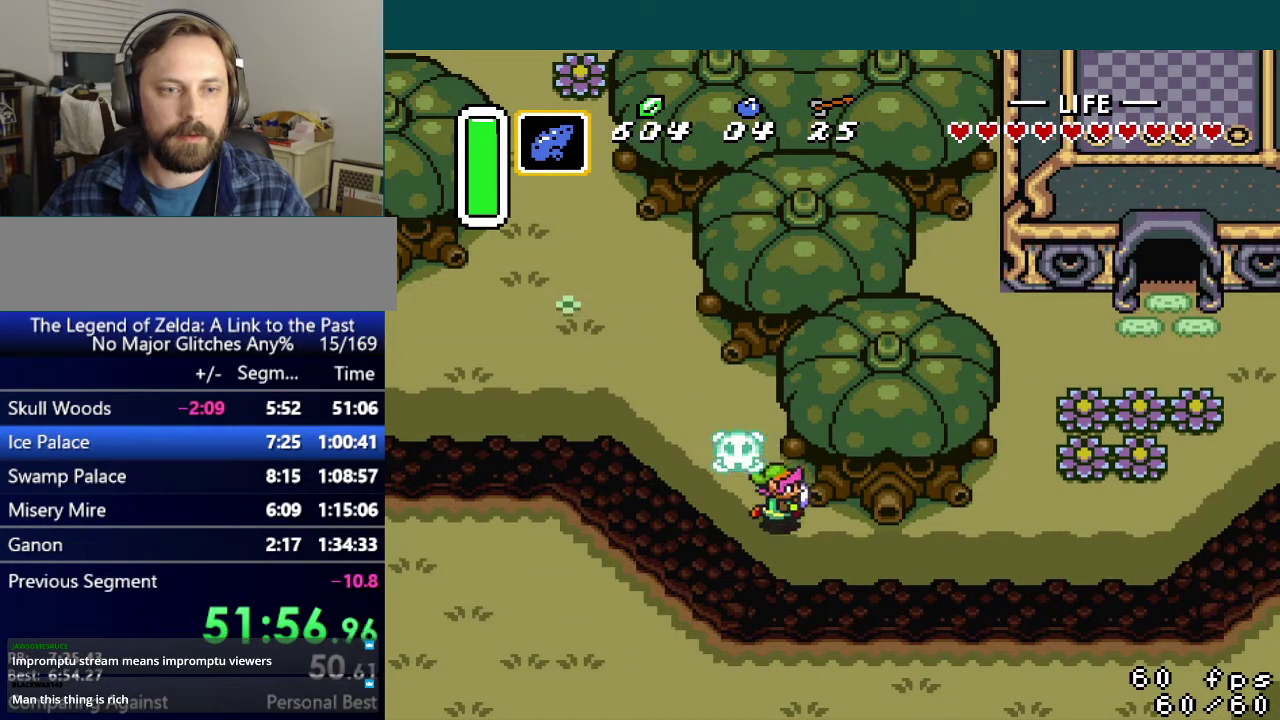
{"buttons": ["A", "DPAD_RIGHT"], "events": [[134, "A", "down"], [134, "DPAD_DOWN", "up"]]}
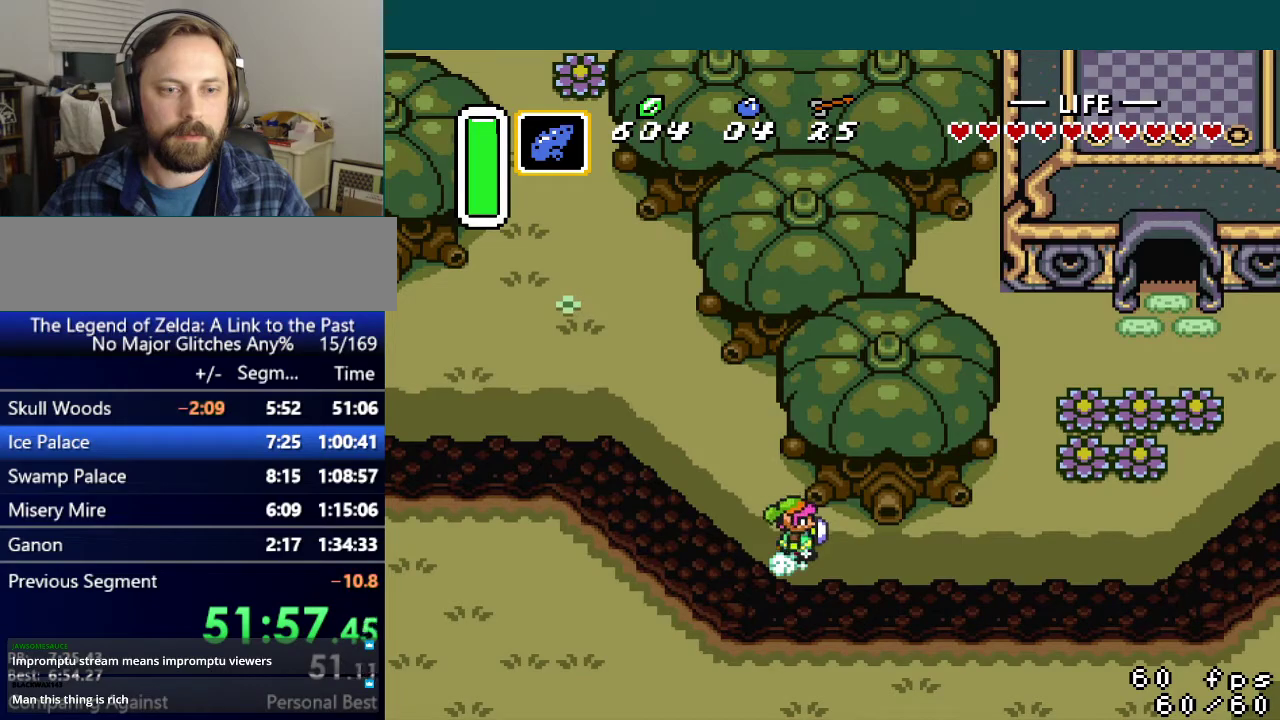
{"buttons": ["DPAD_RIGHT"], "events": [[300, "A", "up"]]}
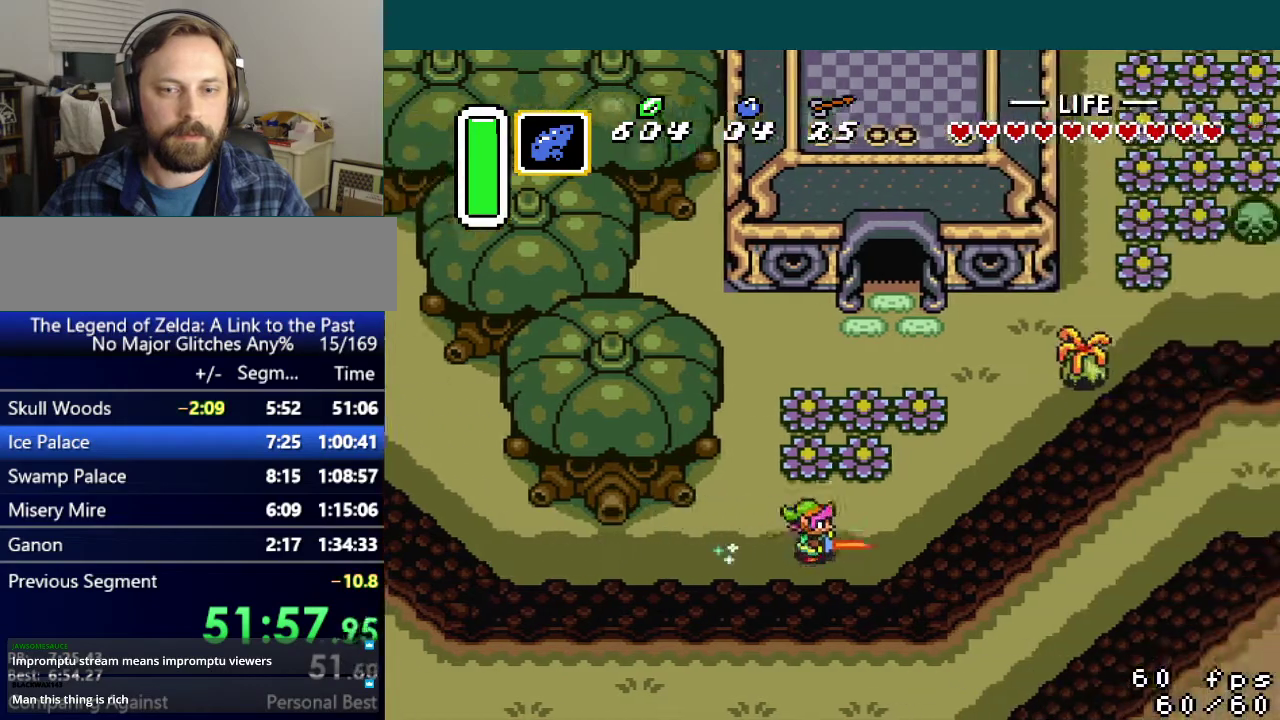
{"buttons": ["DPAD_RIGHT"], "events": []}
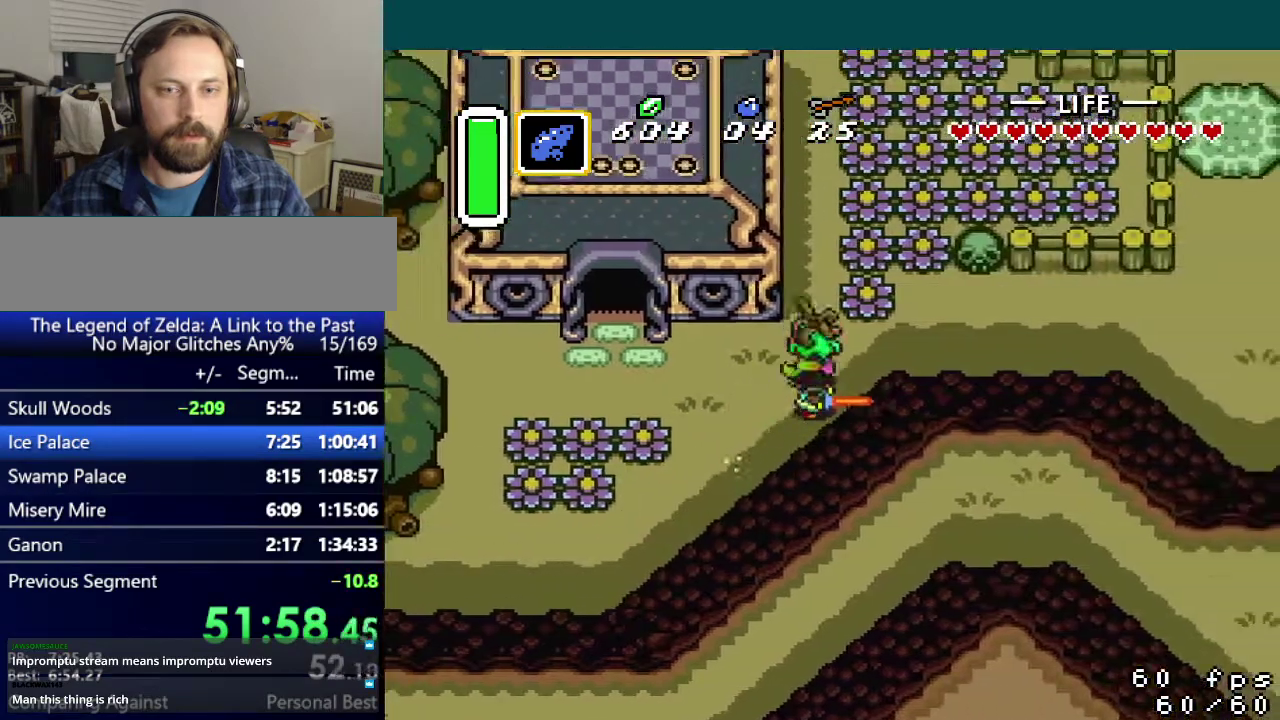
{"buttons": ["DPAD_RIGHT"], "events": []}
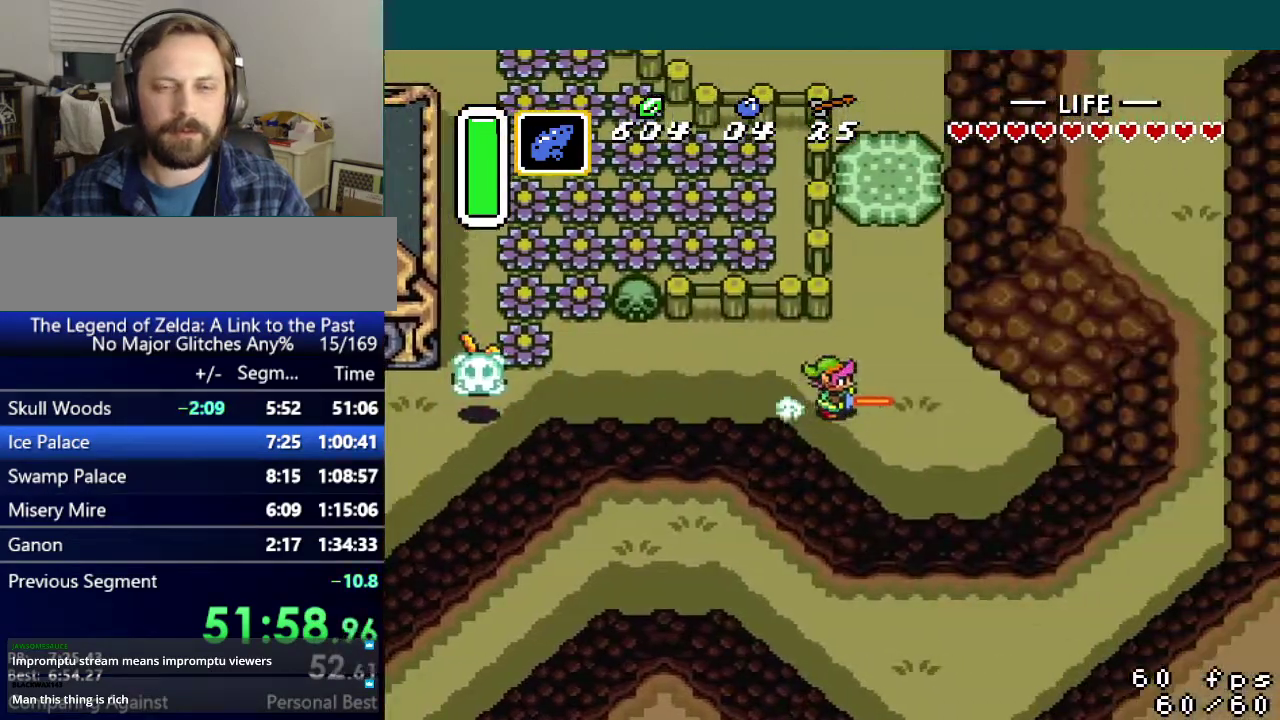
{"buttons": [], "events": [[134, "DPAD_RIGHT", "up"], [384, "DPAD_RIGHT", "down"], [484, "DPAD_RIGHT", "up"]]}
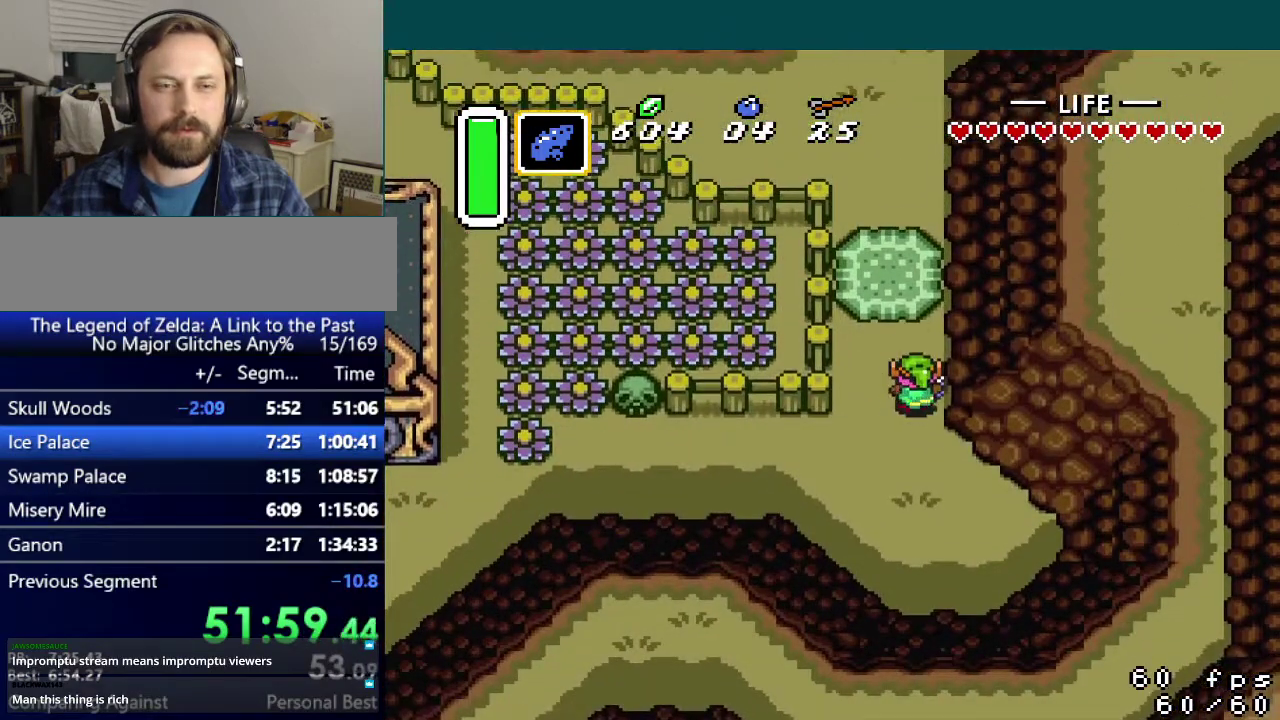
{"buttons": [], "events": [[217, "A", "down"], [300, "A", "up"]]}
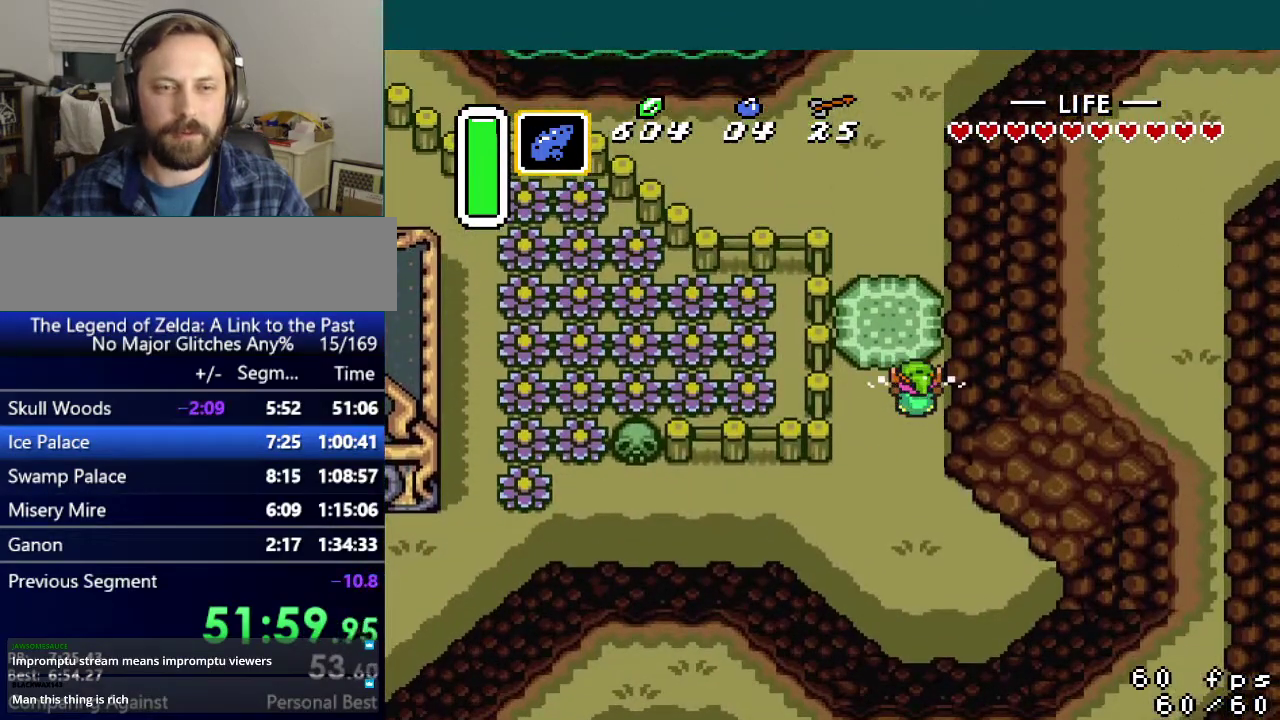
{"buttons": [], "events": []}
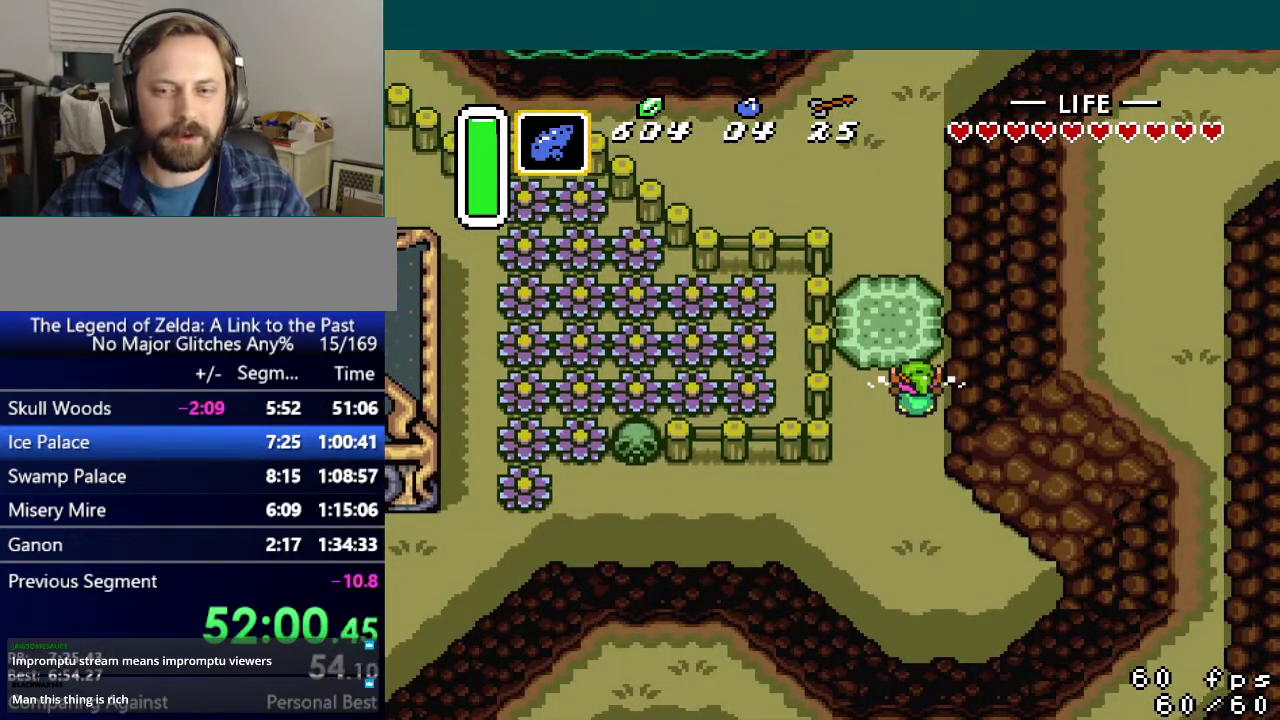
{"buttons": [], "events": []}
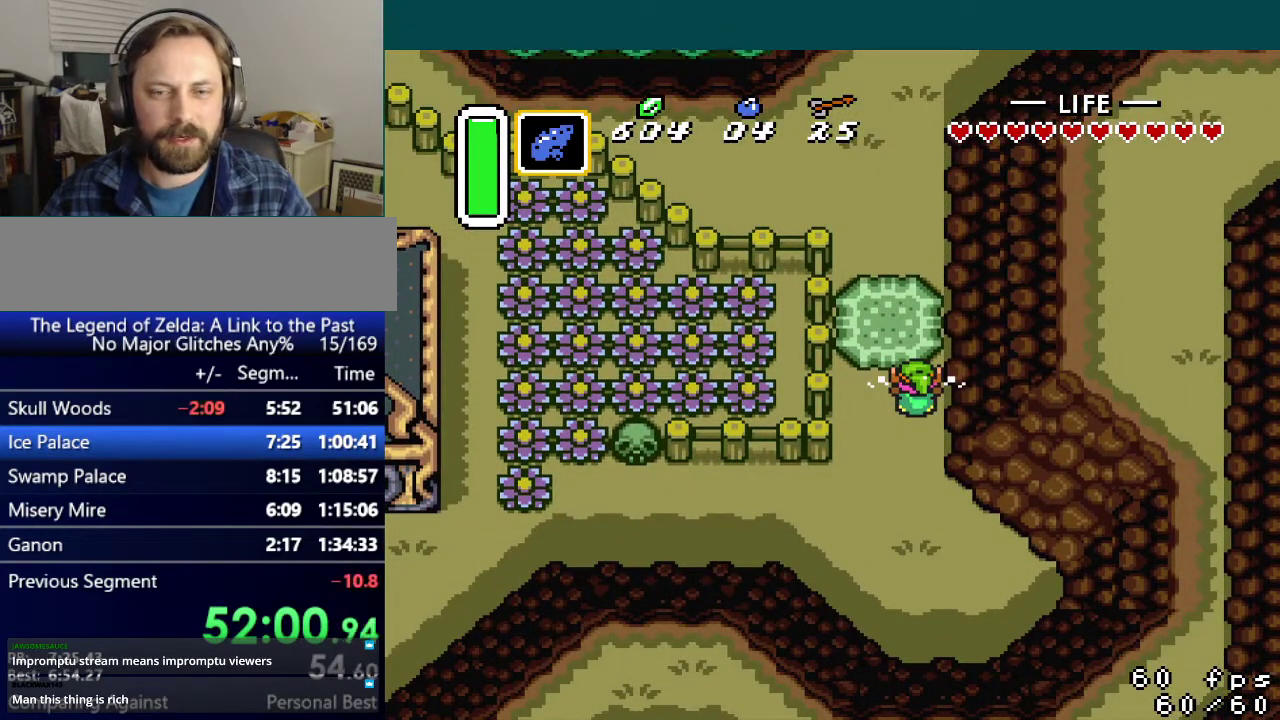
{"buttons": [], "events": []}
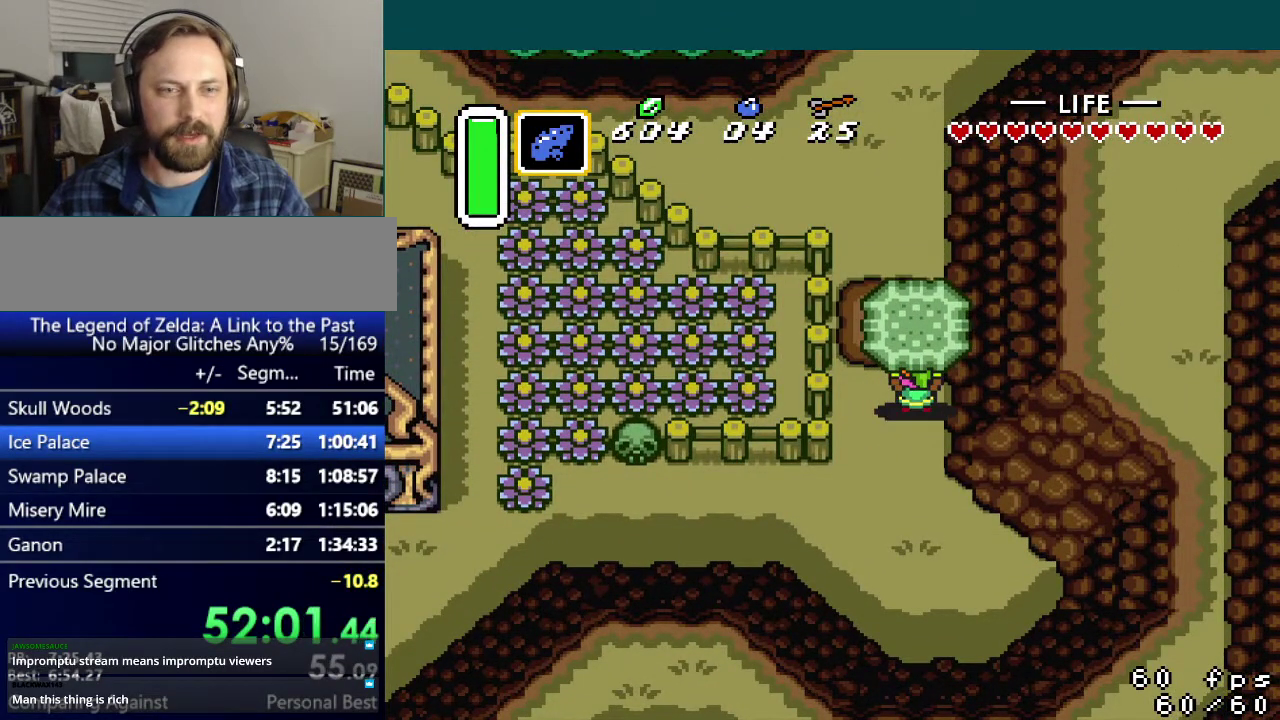
{"buttons": ["DPAD_RIGHT"], "events": [[67, "A", "down"], [150, "A", "up"], [284, "DPAD_RIGHT", "down"], [350, "DPAD_RIGHT", "up"], [450, "DPAD_RIGHT", "down"]]}
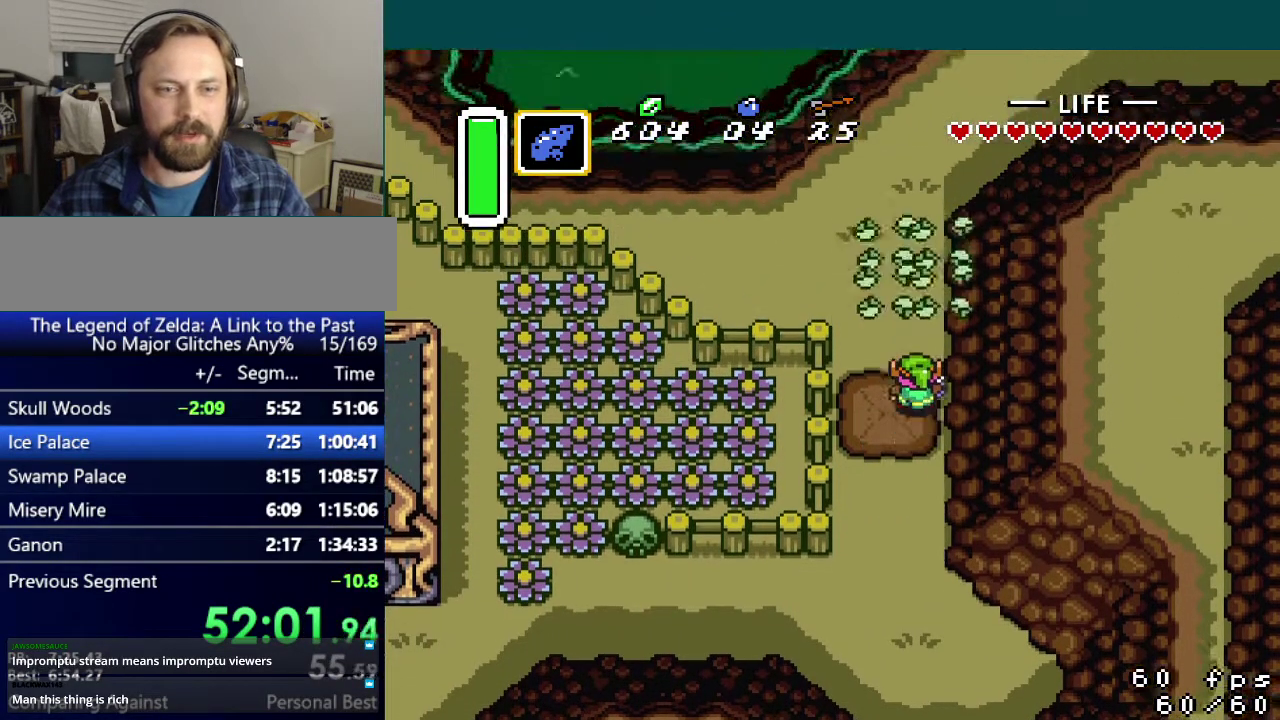
{"buttons": [], "events": [[16, "DPAD_RIGHT", "up"], [100, "DPAD_RIGHT", "down"], [166, "DPAD_RIGHT", "up"], [266, "DPAD_RIGHT", "down"], [350, "DPAD_RIGHT", "up"]]}
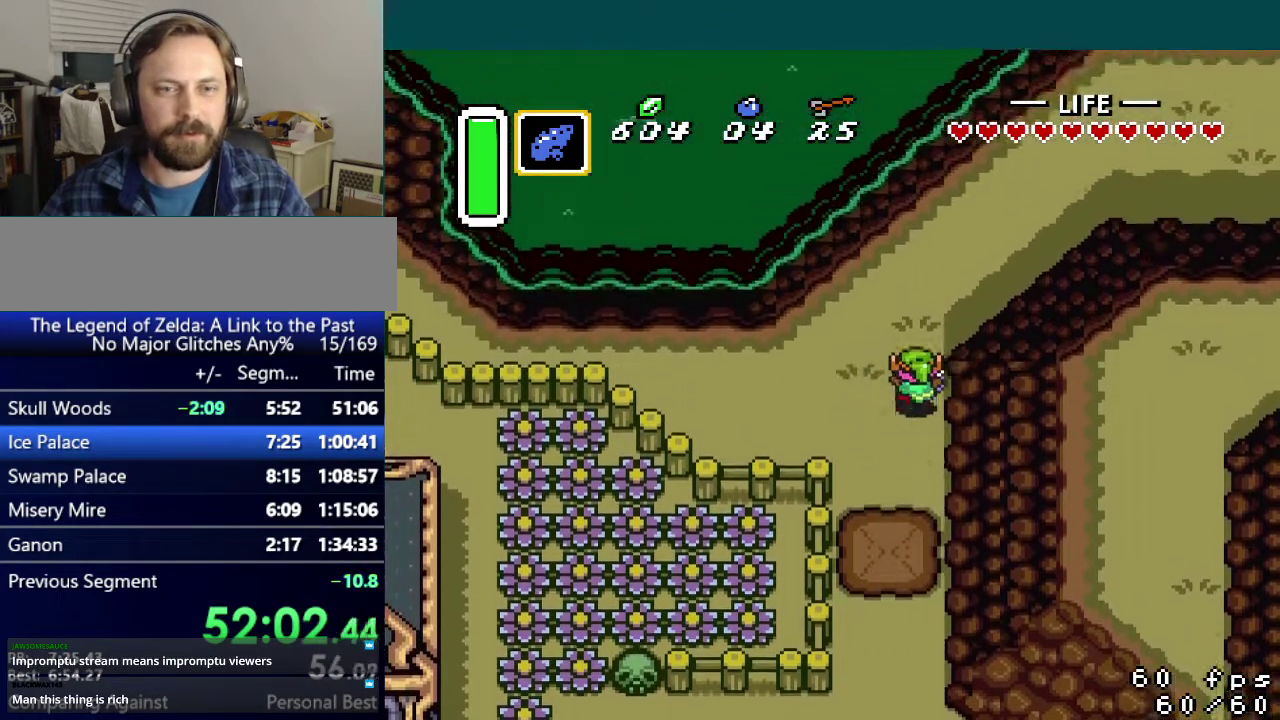
{"buttons": ["A", "DPAD_RIGHT"], "events": [[234, "A", "down"], [250, "DPAD_RIGHT", "down"]]}